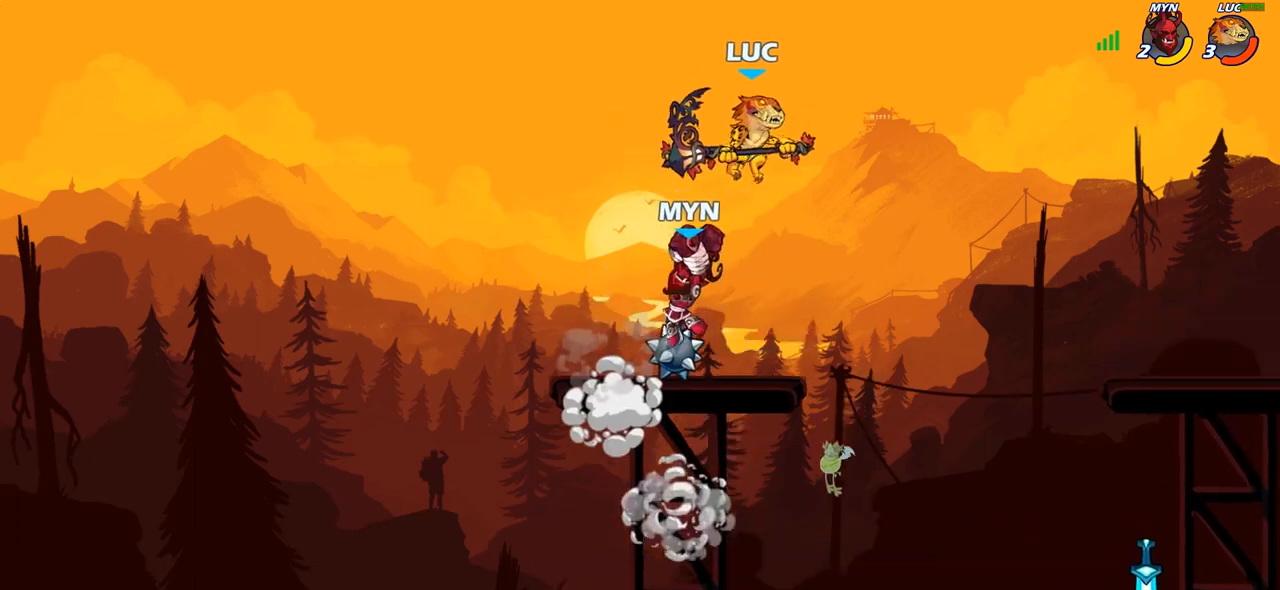
Gameplay with a controller (PlayStation layout); each line is a JSON object with the inputs held at the frame after it. "events" lists button and stick changes between this image and that frame as [ms after this image, input, new state], when the widget could be followed in between.
{"buttons": [], "left_stick": "center", "right_stick": "center", "events": [[83, "left_stick", "down-left"], [217, "CIRCLE", "down"], [317, "CIRCLE", "up"], [367, "left_stick", "center"]]}
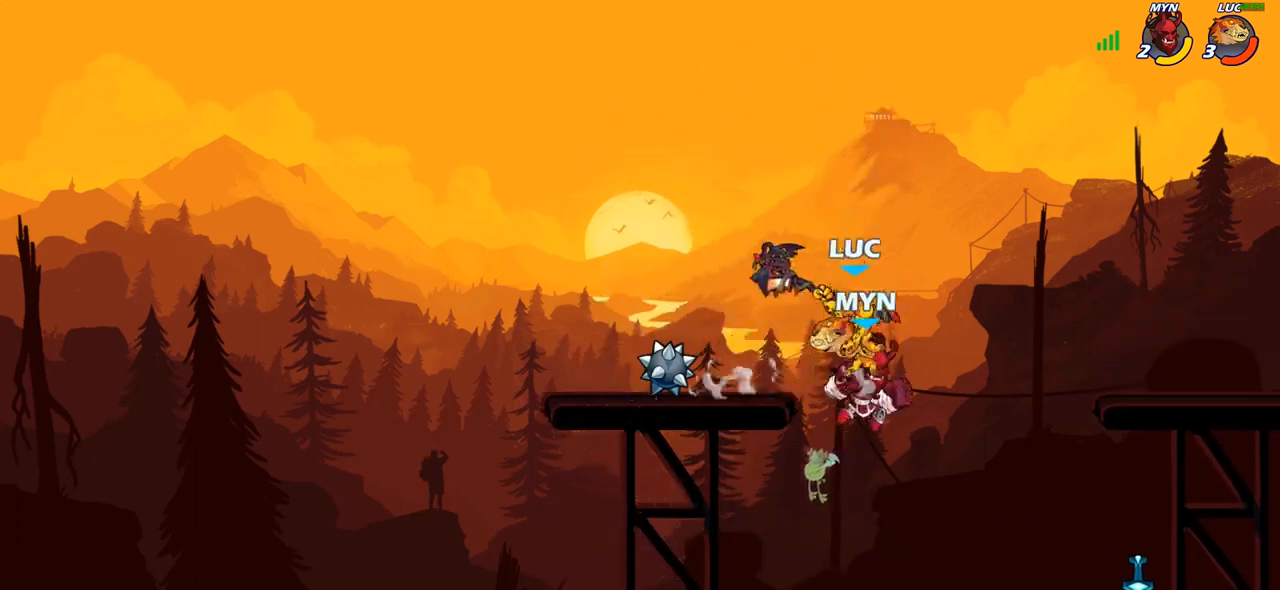
{"buttons": [], "left_stick": "center", "right_stick": "center", "events": [[317, "left_stick", "right"], [400, "SQUARE", "down"], [400, "left_stick", "center"], [450, "SQUARE", "up"]]}
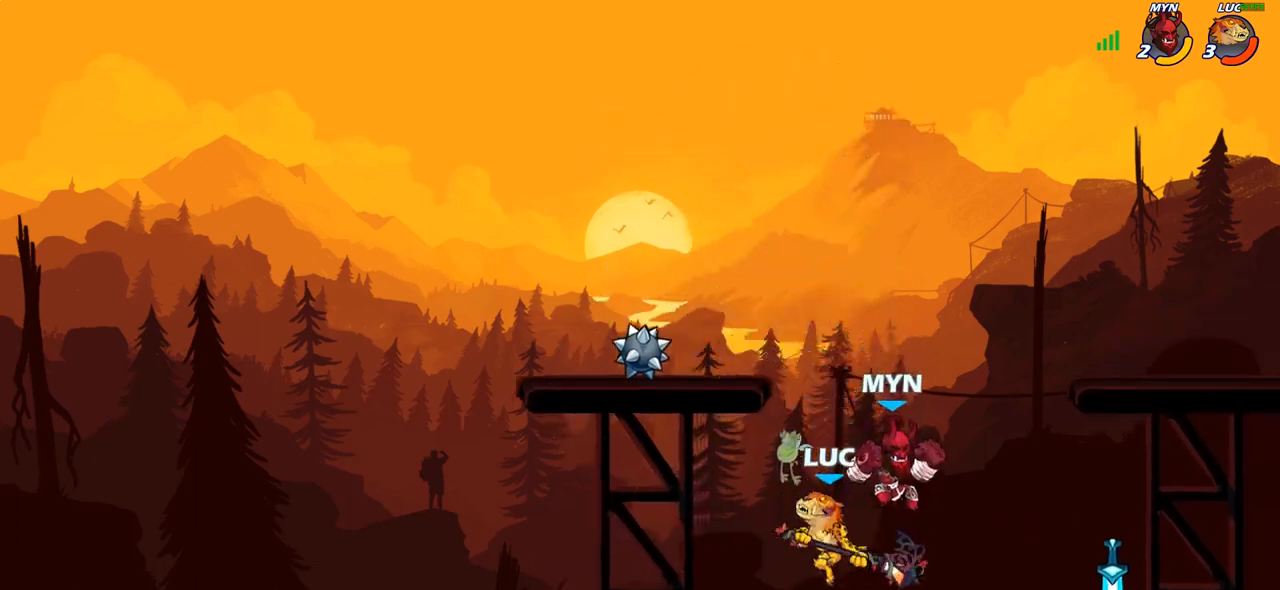
{"buttons": [], "left_stick": "left", "right_stick": "center", "events": [[133, "left_stick", "left"]]}
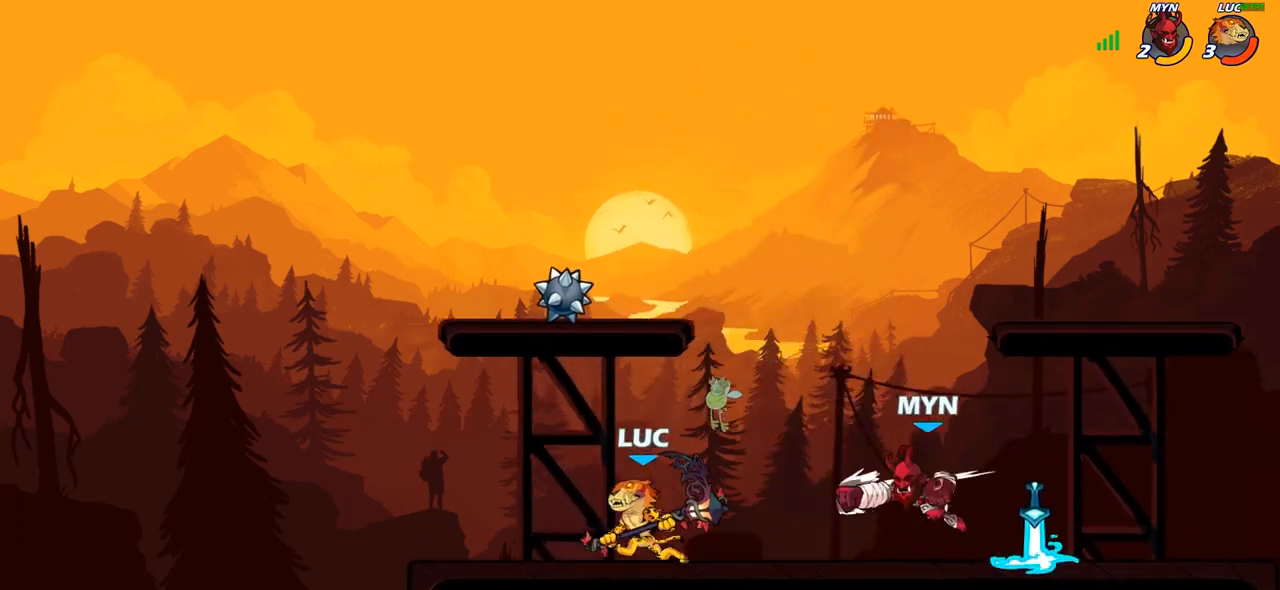
{"buttons": [], "left_stick": "center", "right_stick": "center", "events": [[100, "left_stick", "right"], [217, "CIRCLE", "down"], [283, "CIRCLE", "up"], [367, "left_stick", "center"]]}
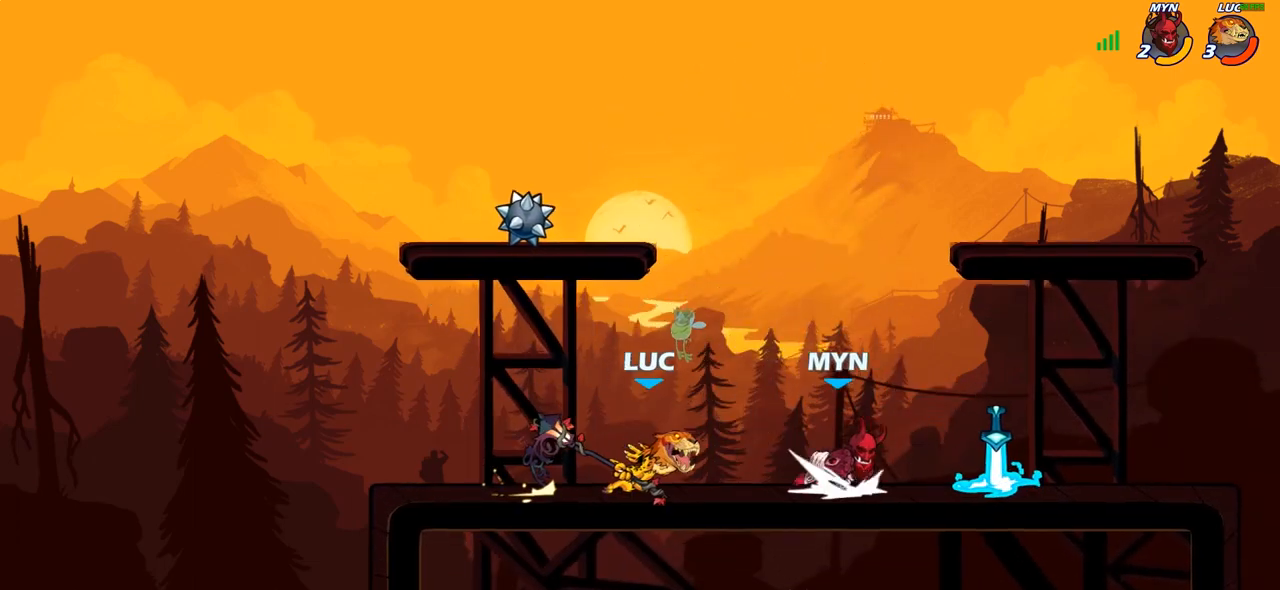
{"buttons": [], "left_stick": "center", "right_stick": "center", "events": []}
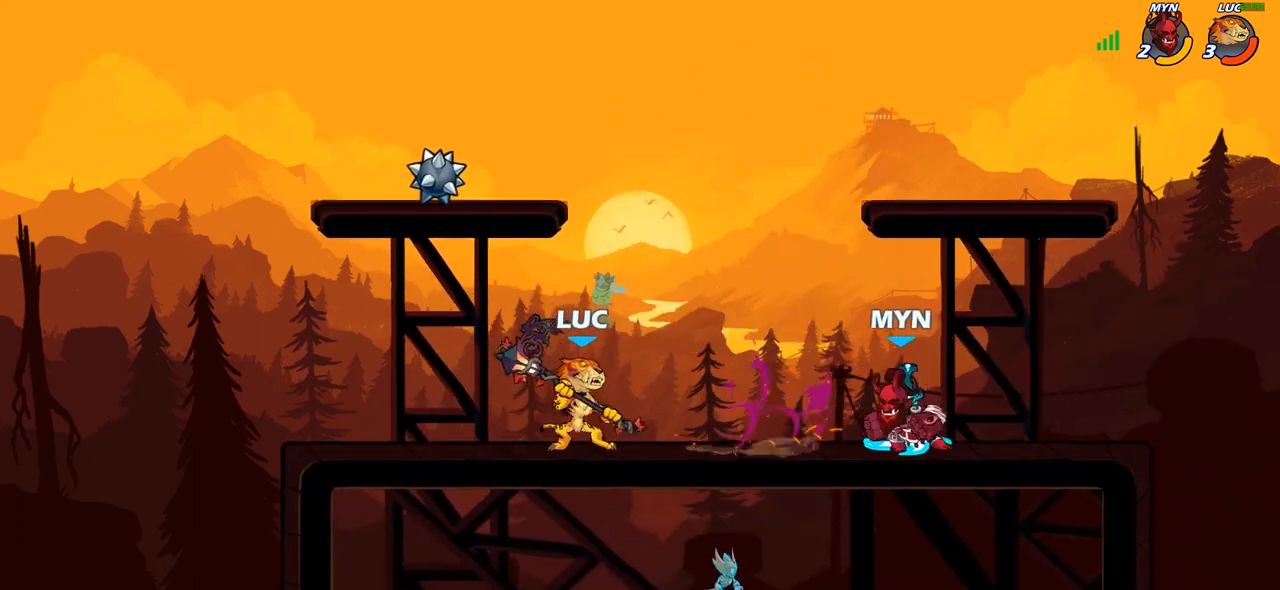
{"buttons": [], "left_stick": "up-right", "right_stick": "center", "events": [[17, "left_stick", "up-left"], [100, "CROSS", "down"], [183, "left_stick", "up-right"], [233, "CROSS", "up"], [250, "R2", "down"], [433, "R2", "up"]]}
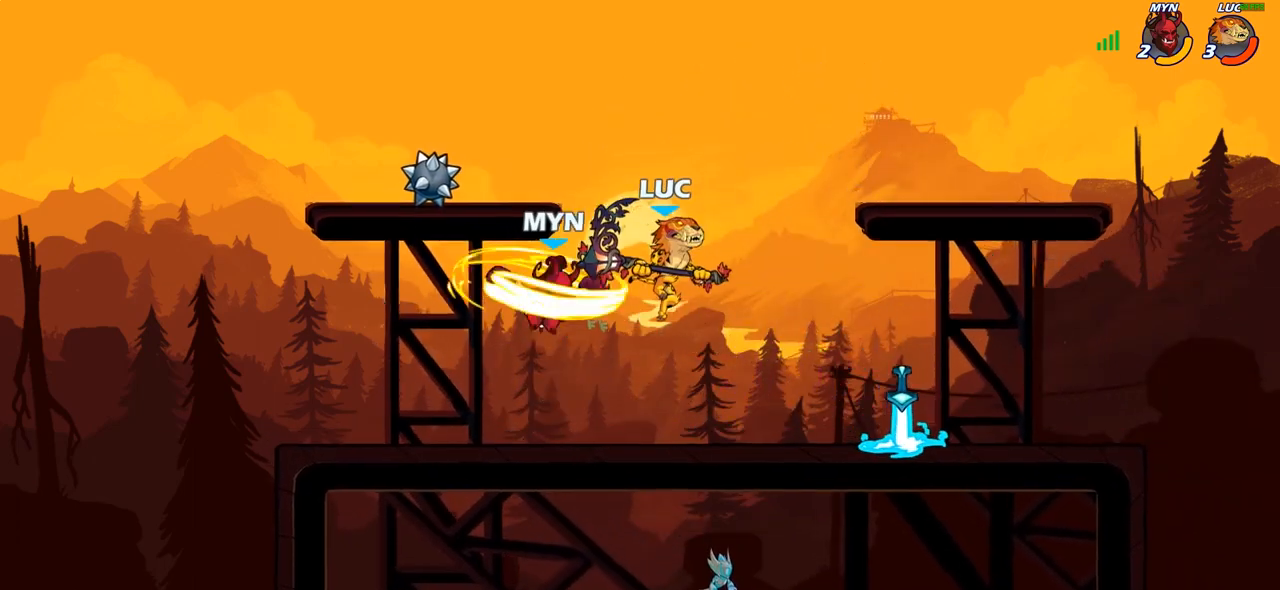
{"buttons": [], "left_stick": "left", "right_stick": "center", "events": [[17, "left_stick", "up-left"], [150, "left_stick", "down-left"], [283, "left_stick", "left"], [383, "SQUARE", "down"], [483, "SQUARE", "up"]]}
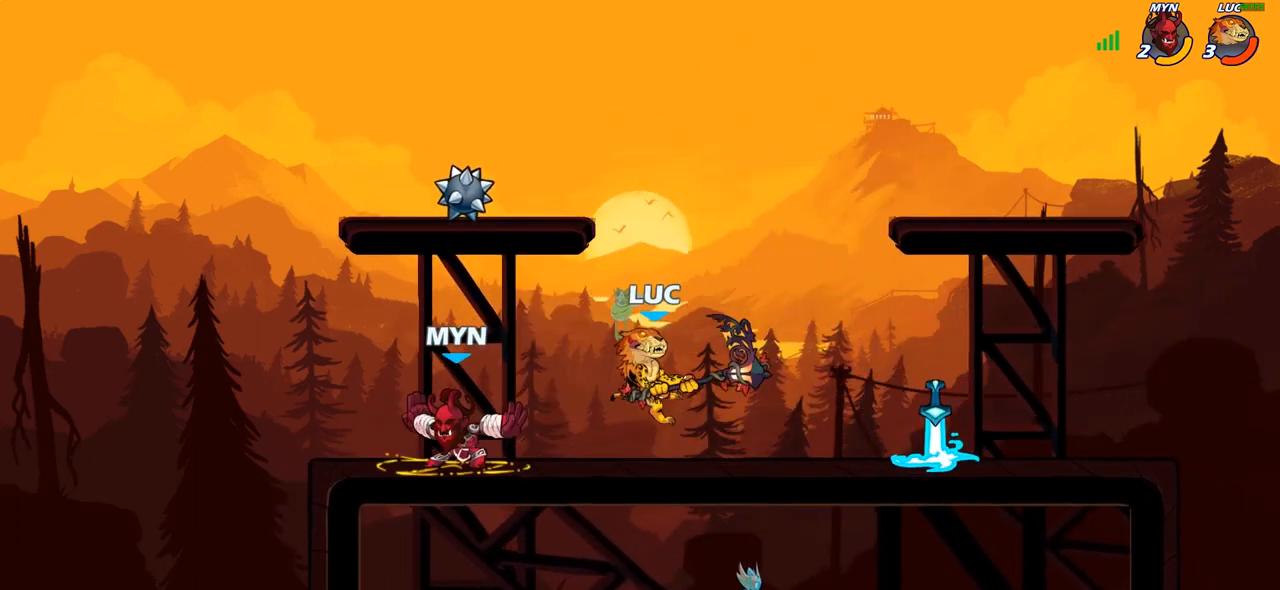
{"buttons": [], "left_stick": "center", "right_stick": "center", "events": [[267, "left_stick", "center"]]}
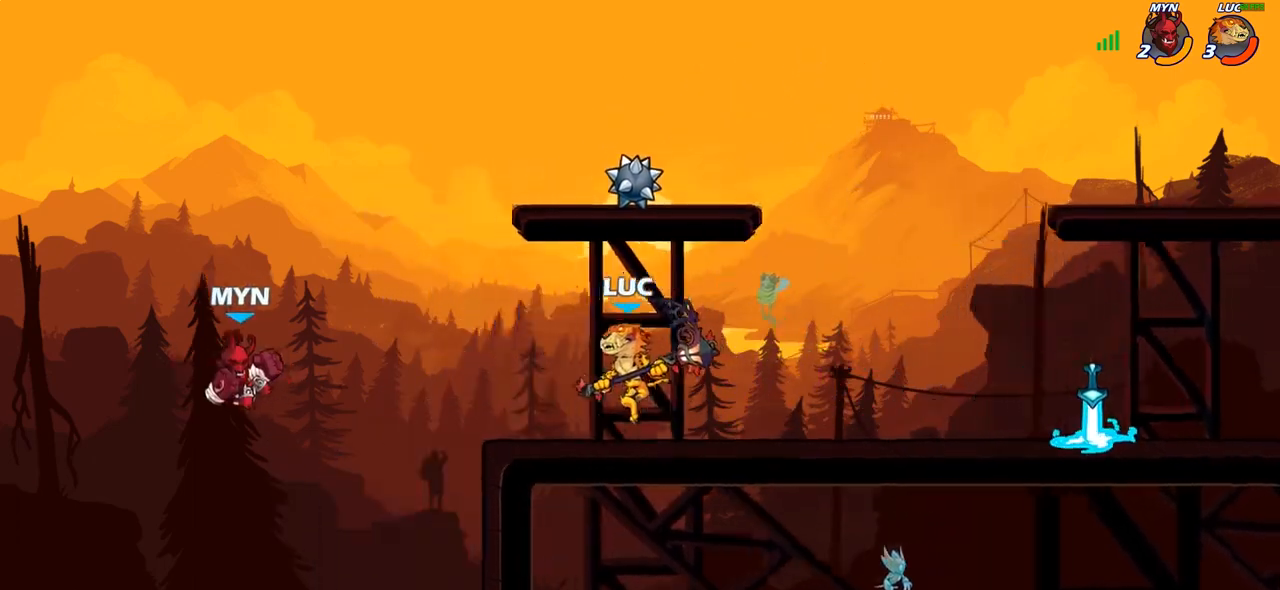
{"buttons": [], "left_stick": "left", "right_stick": "center", "events": [[333, "left_stick", "right"], [500, "left_stick", "left"]]}
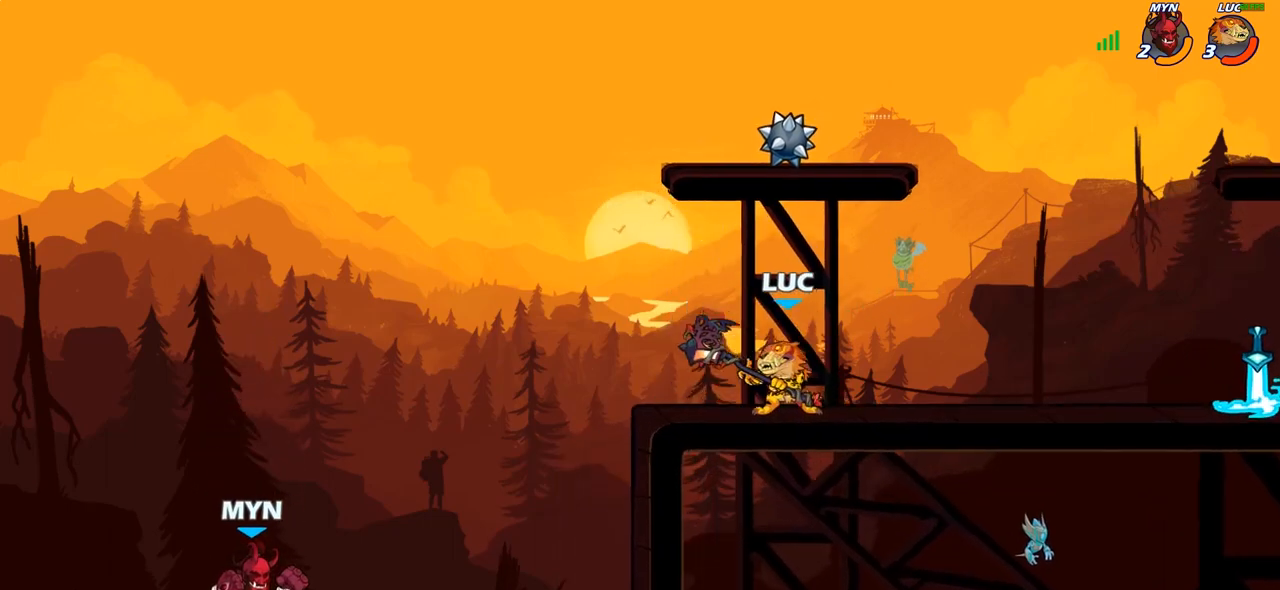
{"buttons": [], "left_stick": "right", "right_stick": "center", "events": [[283, "left_stick", "right"]]}
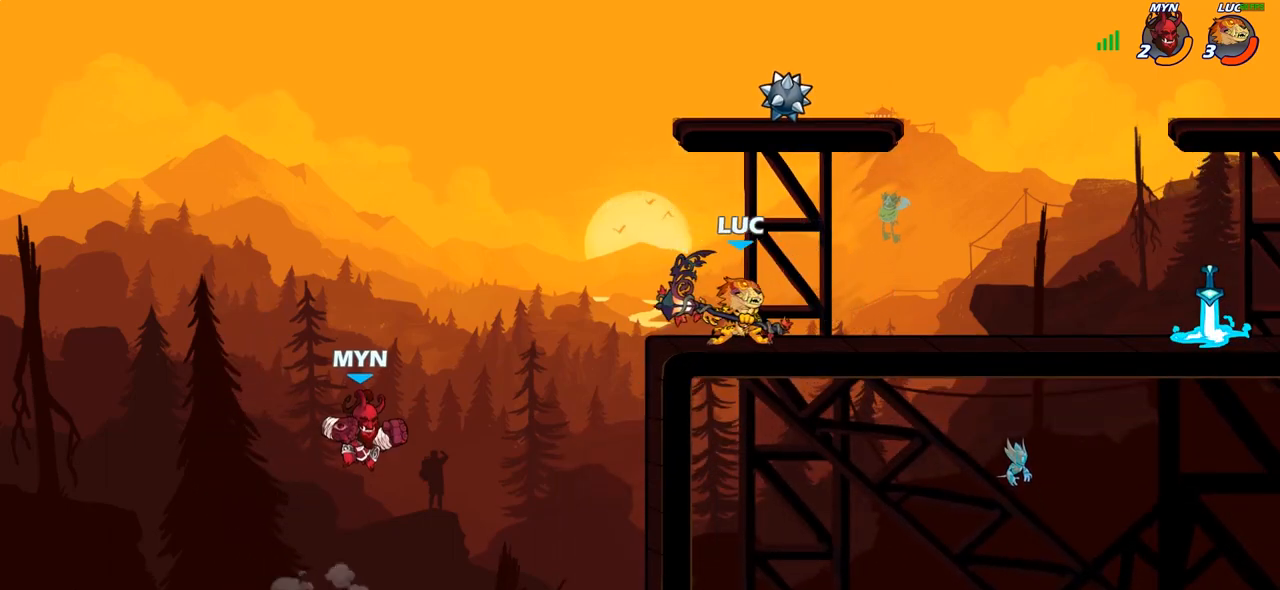
{"buttons": [], "left_stick": "right", "right_stick": "center", "events": [[133, "left_stick", "up-left"], [500, "left_stick", "right"]]}
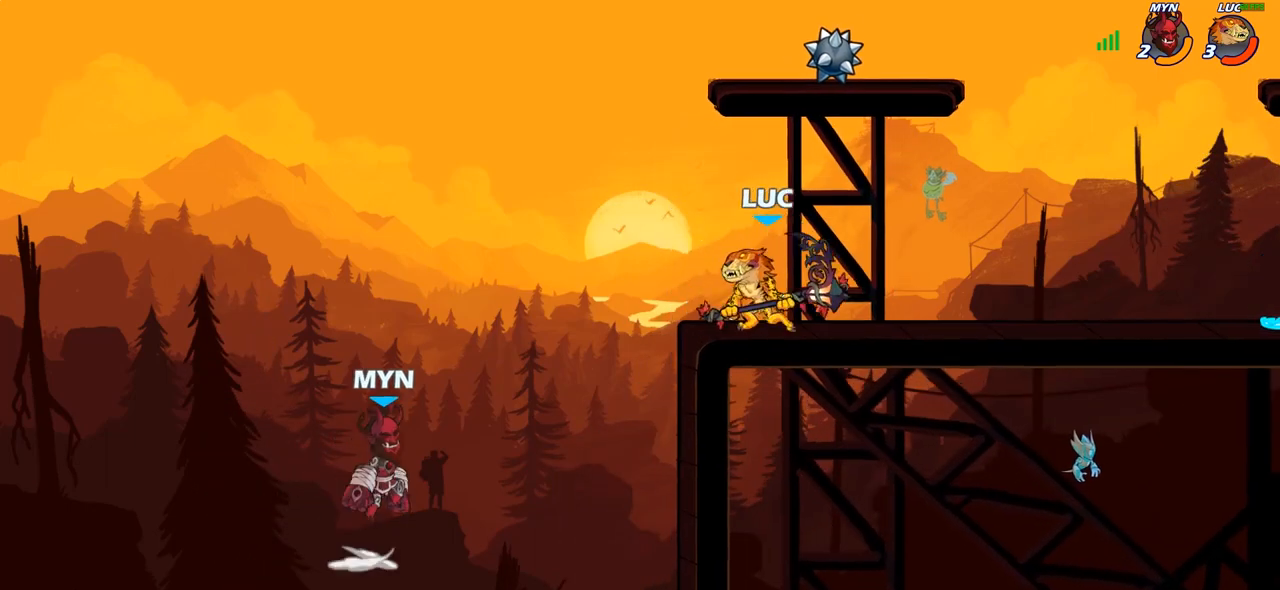
{"buttons": ["CIRCLE"], "left_stick": "down-left", "right_stick": "center", "events": [[100, "CIRCLE", "down"], [117, "left_stick", "down"], [417, "left_stick", "down-left"]]}
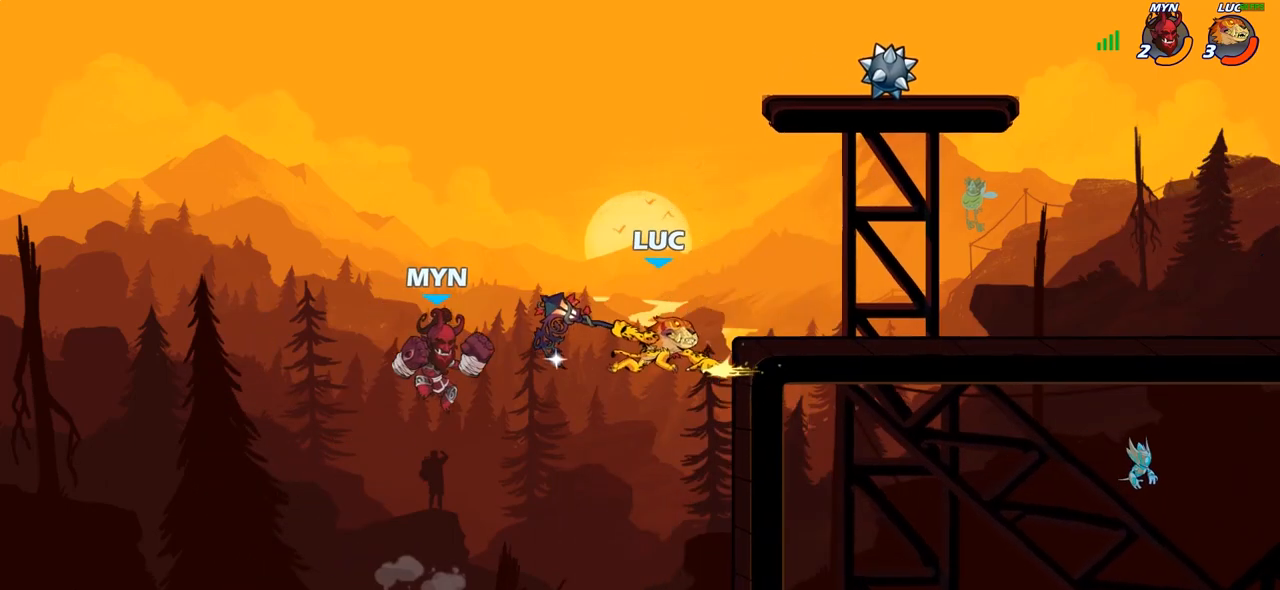
{"buttons": [], "left_stick": "center", "right_stick": "center", "events": [[467, "CIRCLE", "up"], [483, "left_stick", "center"]]}
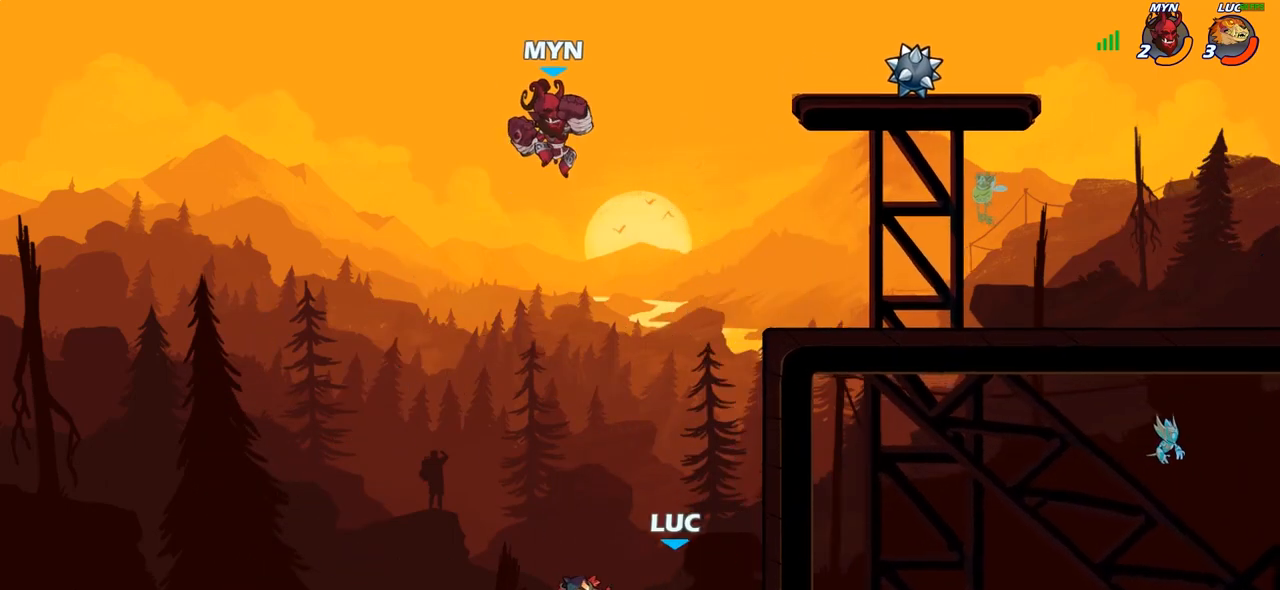
{"buttons": [], "left_stick": "left", "right_stick": "center", "events": [[367, "left_stick", "left"]]}
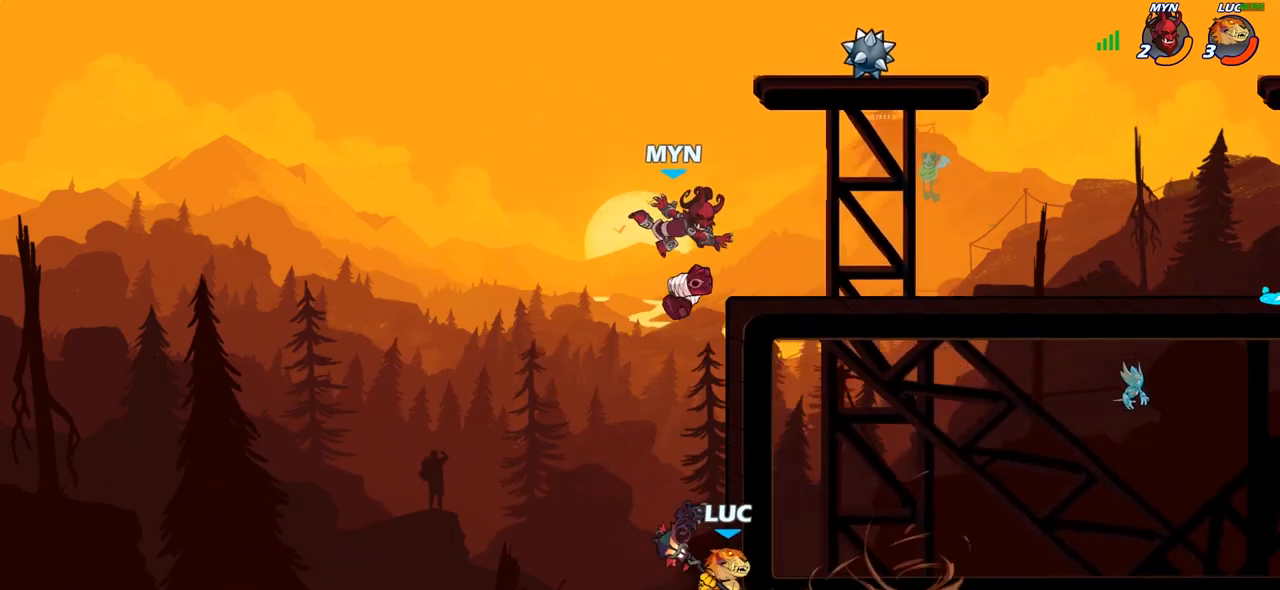
{"buttons": ["CROSS"], "left_stick": "up-left", "right_stick": "center", "events": [[350, "CROSS", "down"], [383, "left_stick", "up-left"]]}
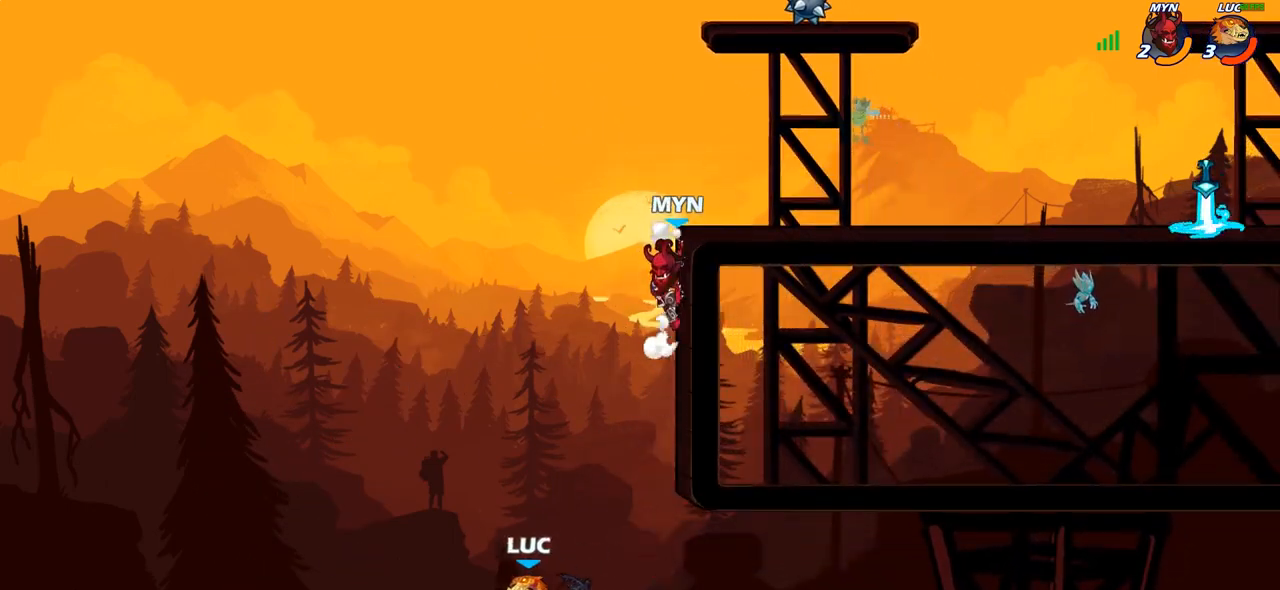
{"buttons": [], "left_stick": "right", "right_stick": "center", "events": [[50, "CROSS", "up"], [167, "left_stick", "up-right"], [267, "left_stick", "right"]]}
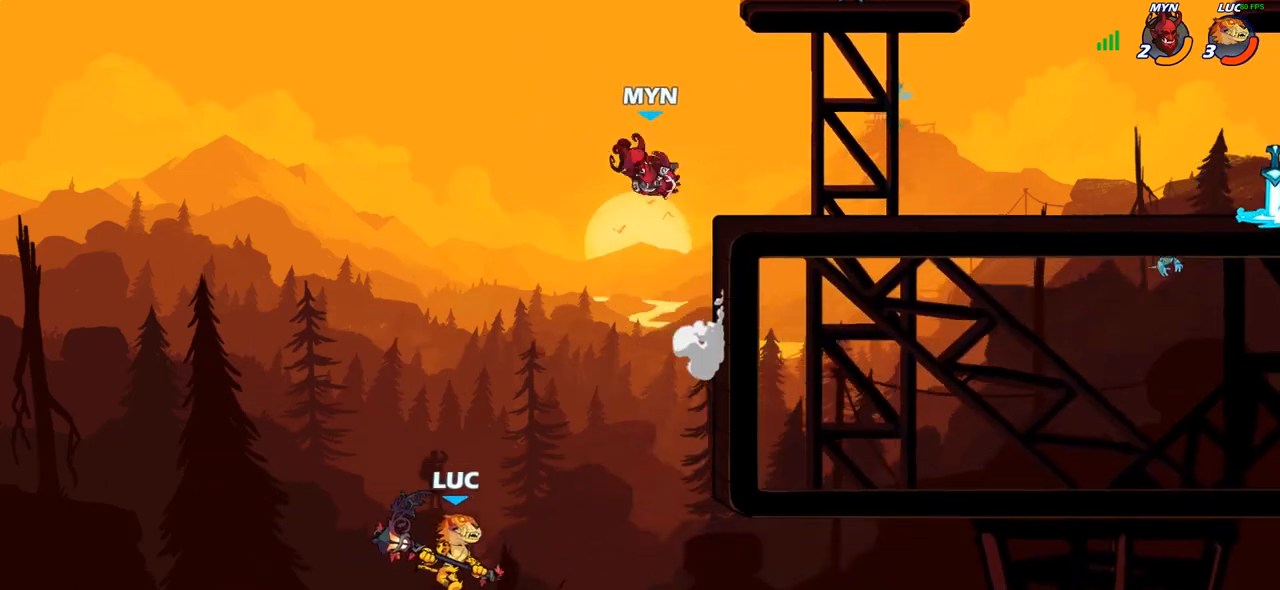
{"buttons": ["CROSS"], "left_stick": "right", "right_stick": "center", "events": [[417, "CROSS", "down"]]}
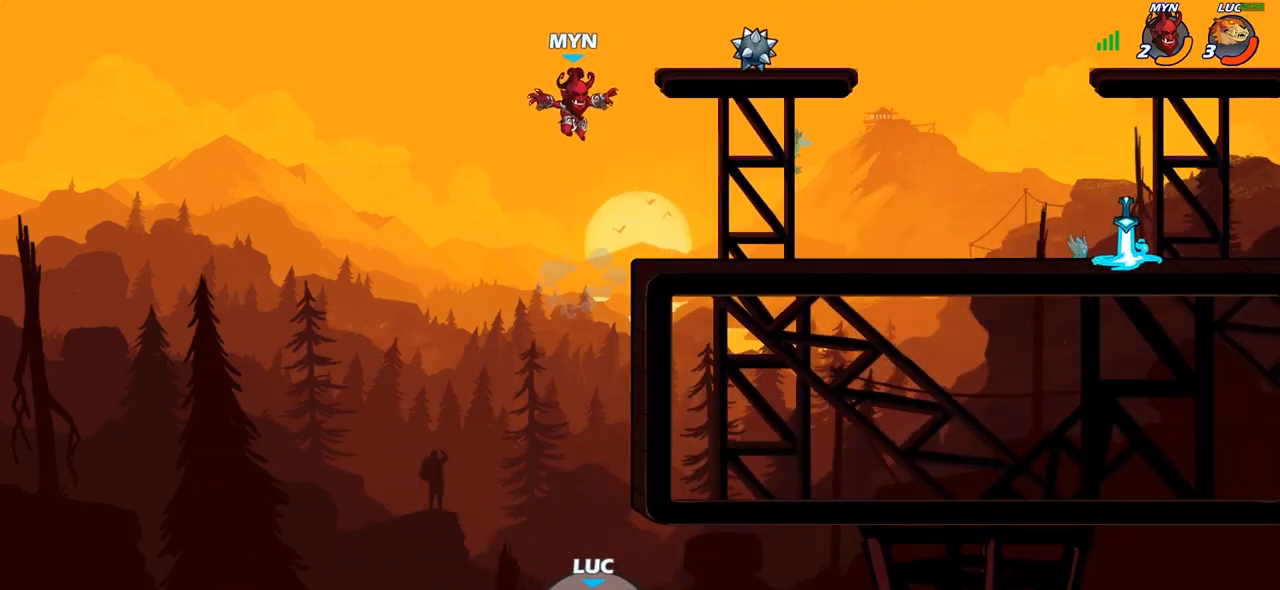
{"buttons": [], "left_stick": "left", "right_stick": "center", "events": [[33, "left_stick", "up"], [67, "CROSS", "up"], [117, "left_stick", "center"], [500, "left_stick", "left"]]}
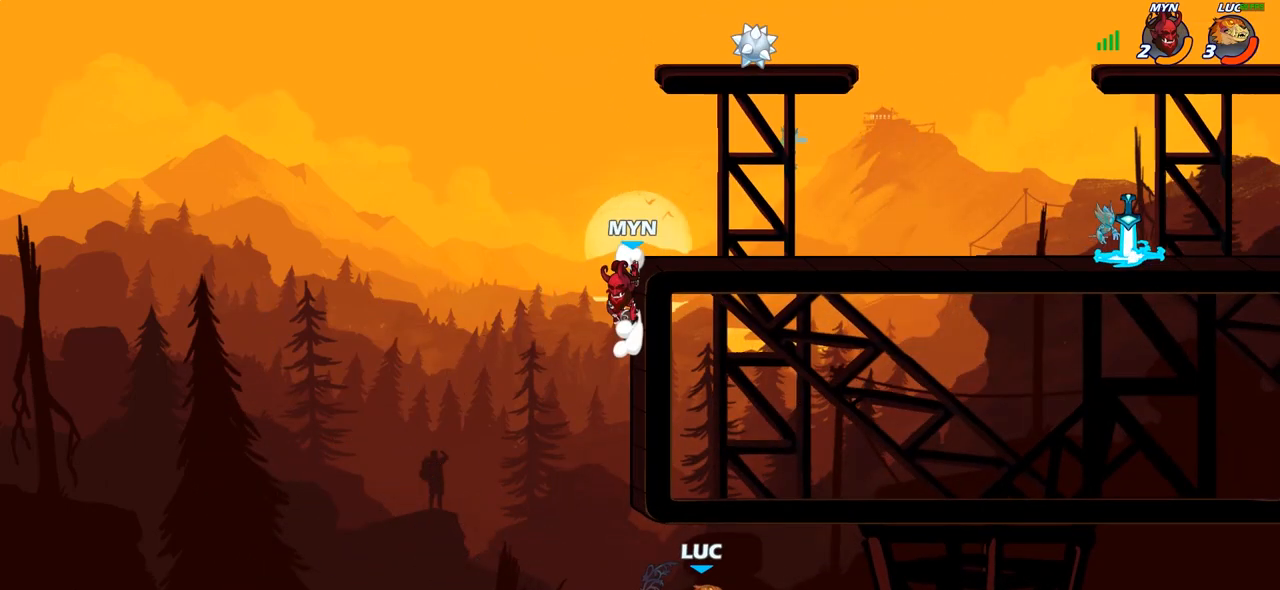
{"buttons": [], "left_stick": "up-left", "right_stick": "center", "events": [[17, "left_stick", "up-left"], [117, "CIRCLE", "down"], [233, "CIRCLE", "up"]]}
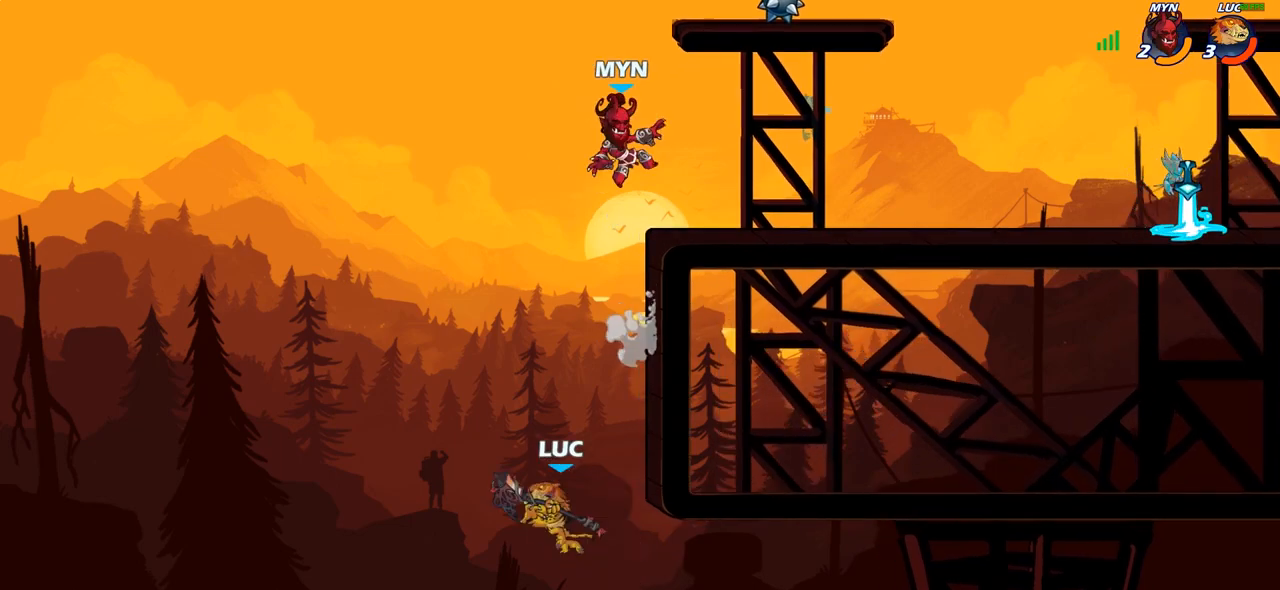
{"buttons": [], "left_stick": "up-right", "right_stick": "center", "events": [[133, "left_stick", "up-right"]]}
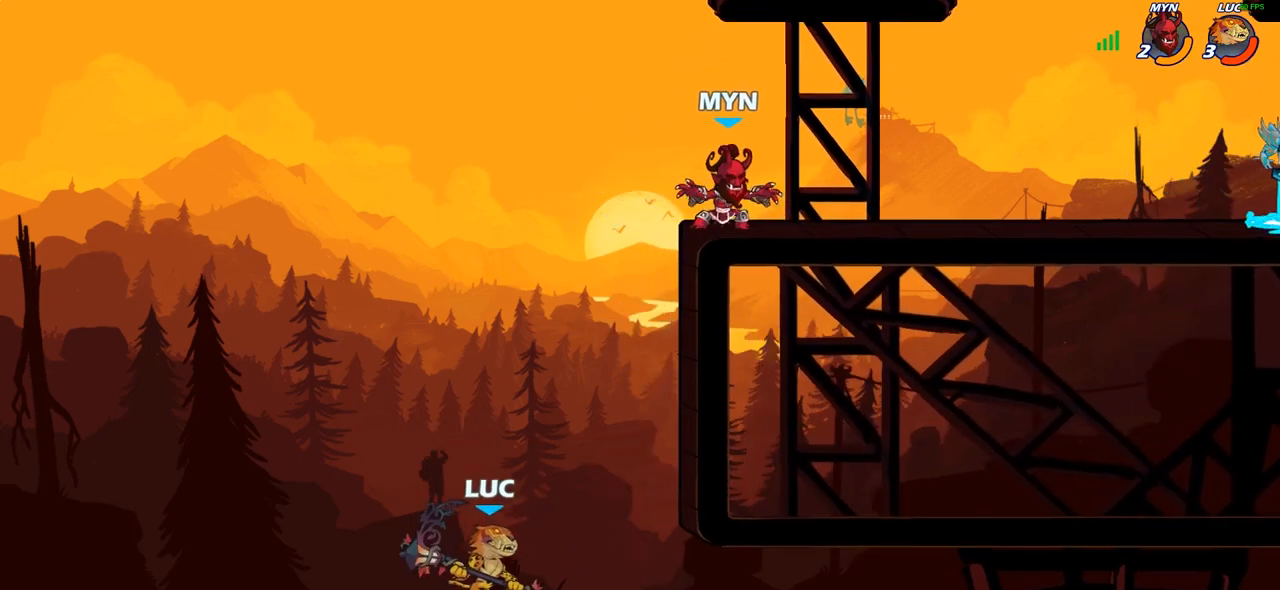
{"buttons": [], "left_stick": "left", "right_stick": "center", "events": [[50, "R2", "down"], [383, "left_stick", "up-left"], [400, "R2", "up"], [467, "left_stick", "left"]]}
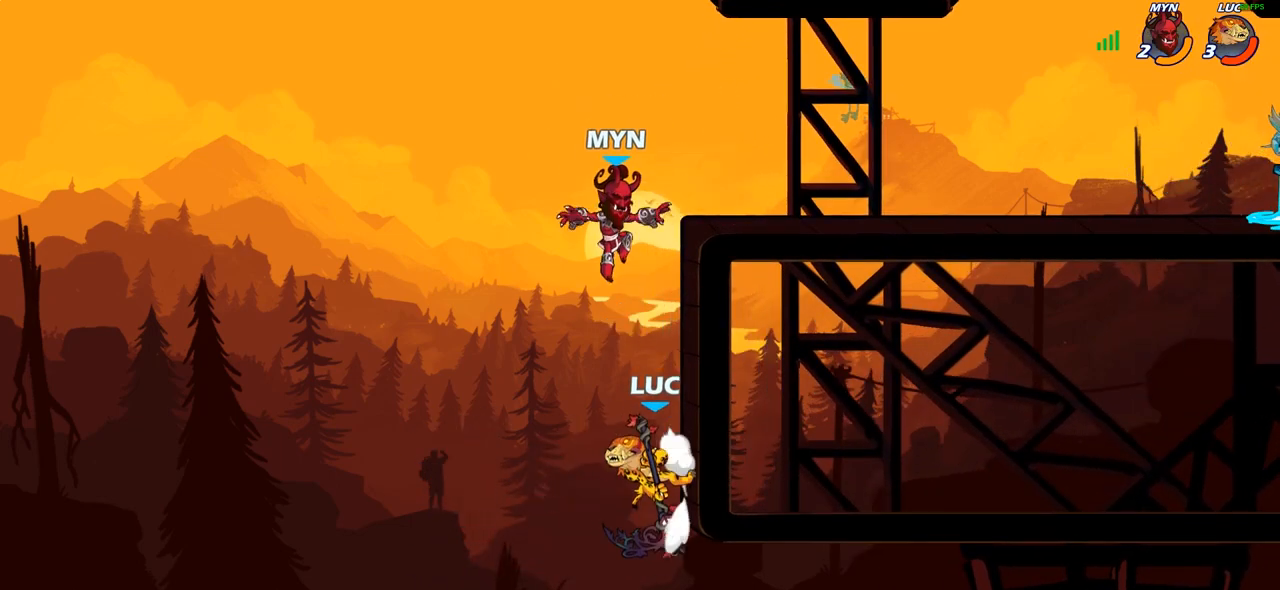
{"buttons": [], "left_stick": "up-right", "right_stick": "center", "events": [[200, "left_stick", "up-right"], [317, "CIRCLE", "down"], [450, "CIRCLE", "up"]]}
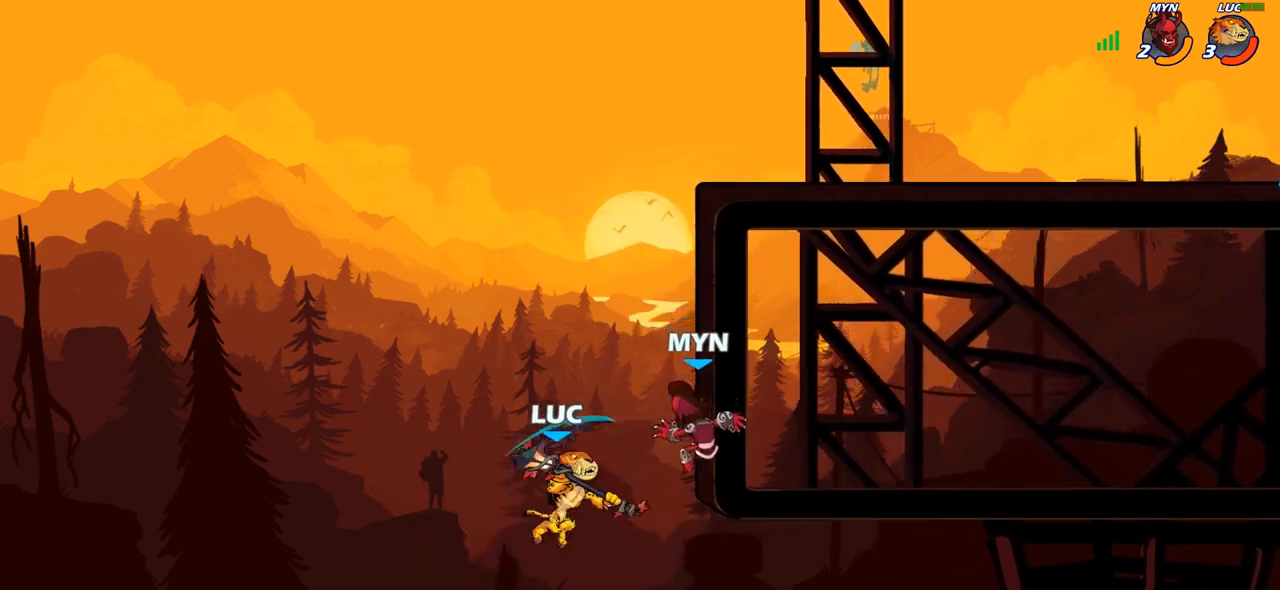
{"buttons": ["CROSS"], "left_stick": "up-left", "right_stick": "center", "events": [[433, "left_stick", "up-left"], [483, "CROSS", "down"]]}
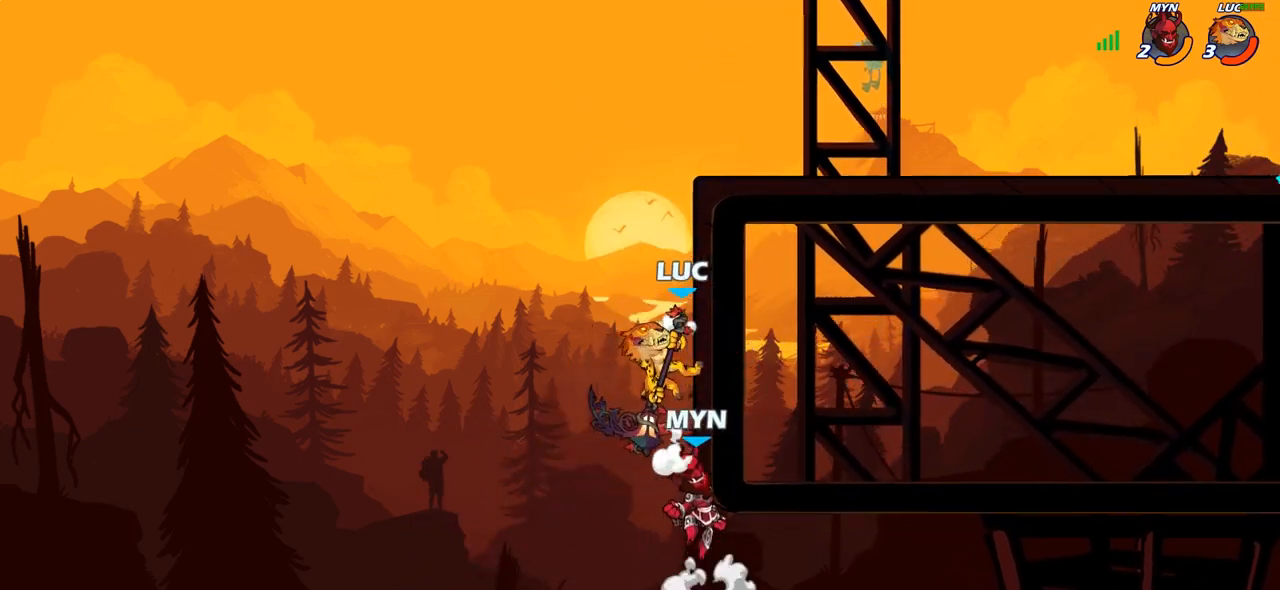
{"buttons": [], "left_stick": "up", "right_stick": "center", "events": [[133, "left_stick", "up-right"], [150, "CROSS", "up"], [333, "SQUARE", "down"], [367, "left_stick", "up"], [417, "SQUARE", "up"]]}
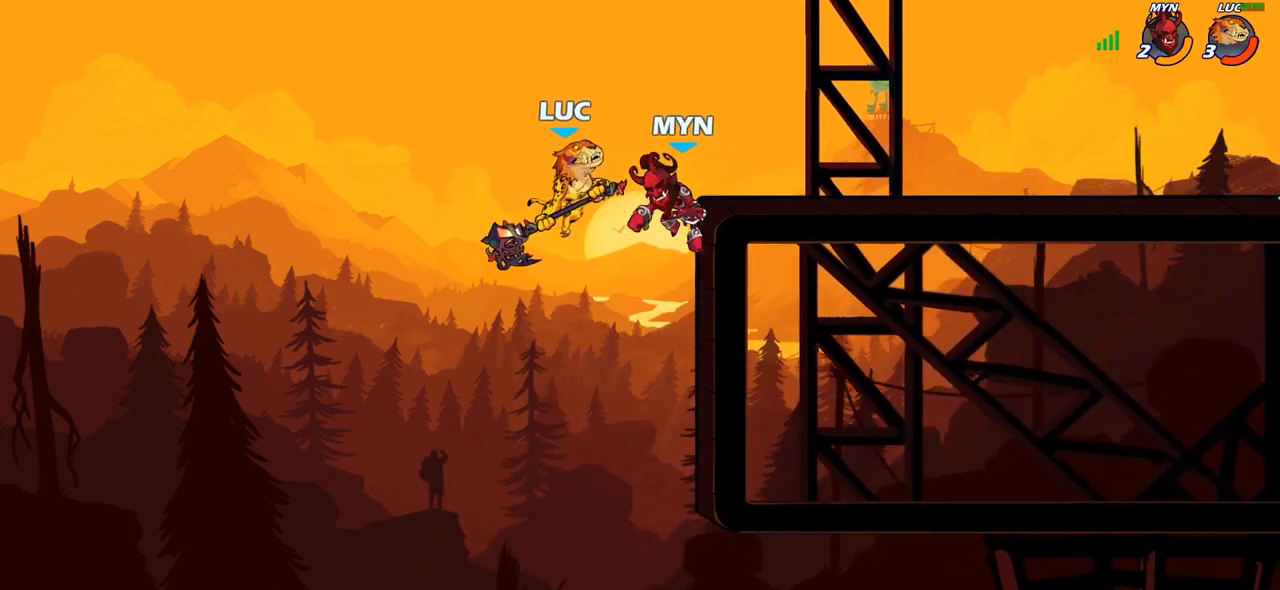
{"buttons": [], "left_stick": "up-right", "right_stick": "center", "events": [[50, "left_stick", "left"], [267, "left_stick", "up-right"]]}
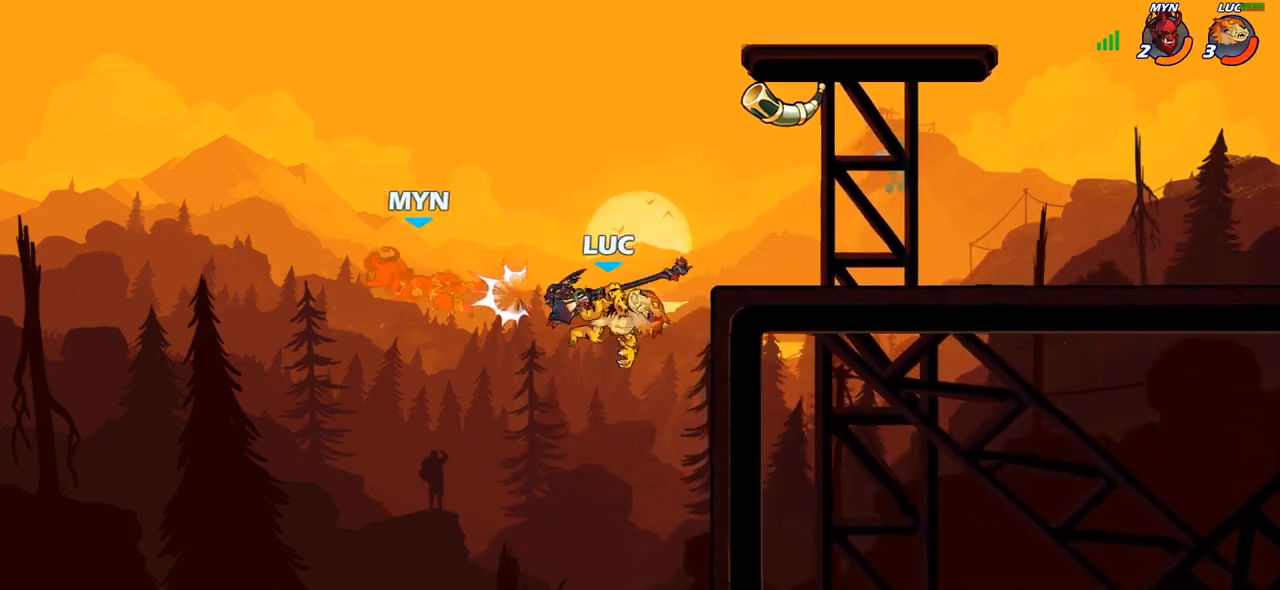
{"buttons": [], "left_stick": "up-left", "right_stick": "center", "events": [[233, "CROSS", "down"], [350, "CROSS", "up"], [383, "left_stick", "up-left"]]}